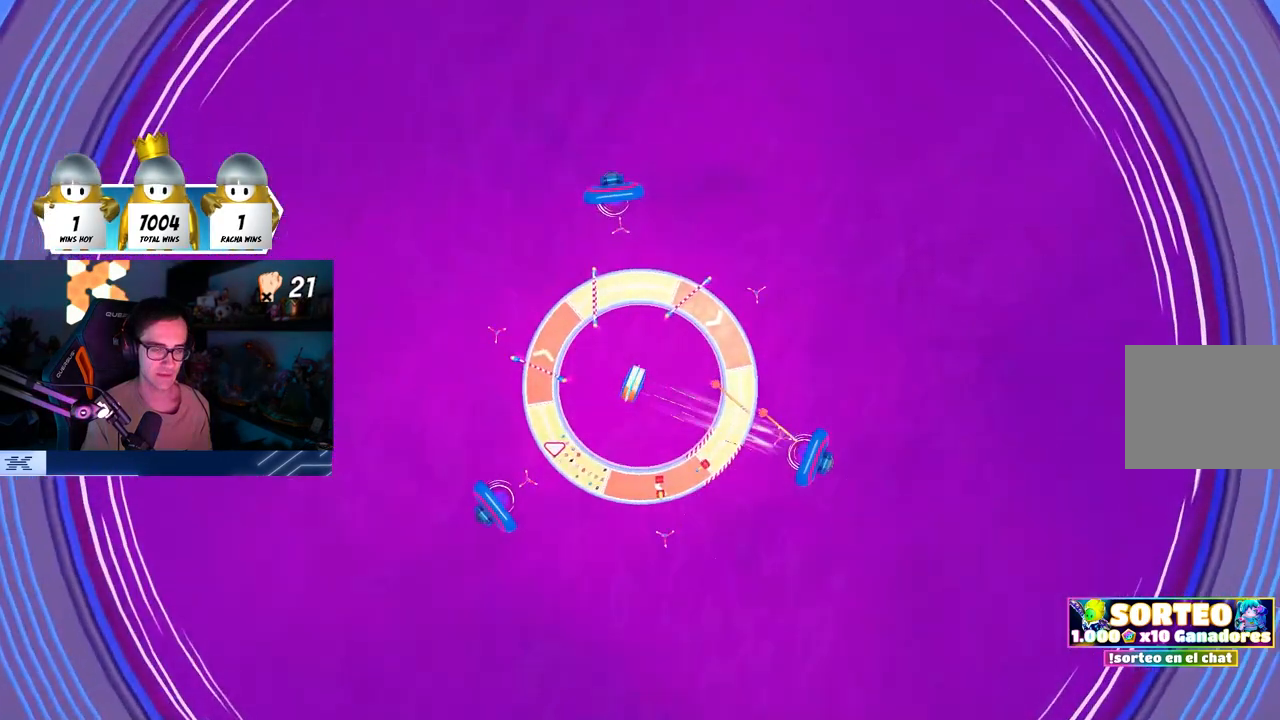
Gameplay with a controller (PlayStation layout); each line is a JSON object with the inputs held at the frame after it. "events" lists button and stick changes between this image and that frame as [ms after this image, input, new state], when the widget could be followed in between.
{"buttons": [], "left_stick": "center", "right_stick": "center", "events": []}
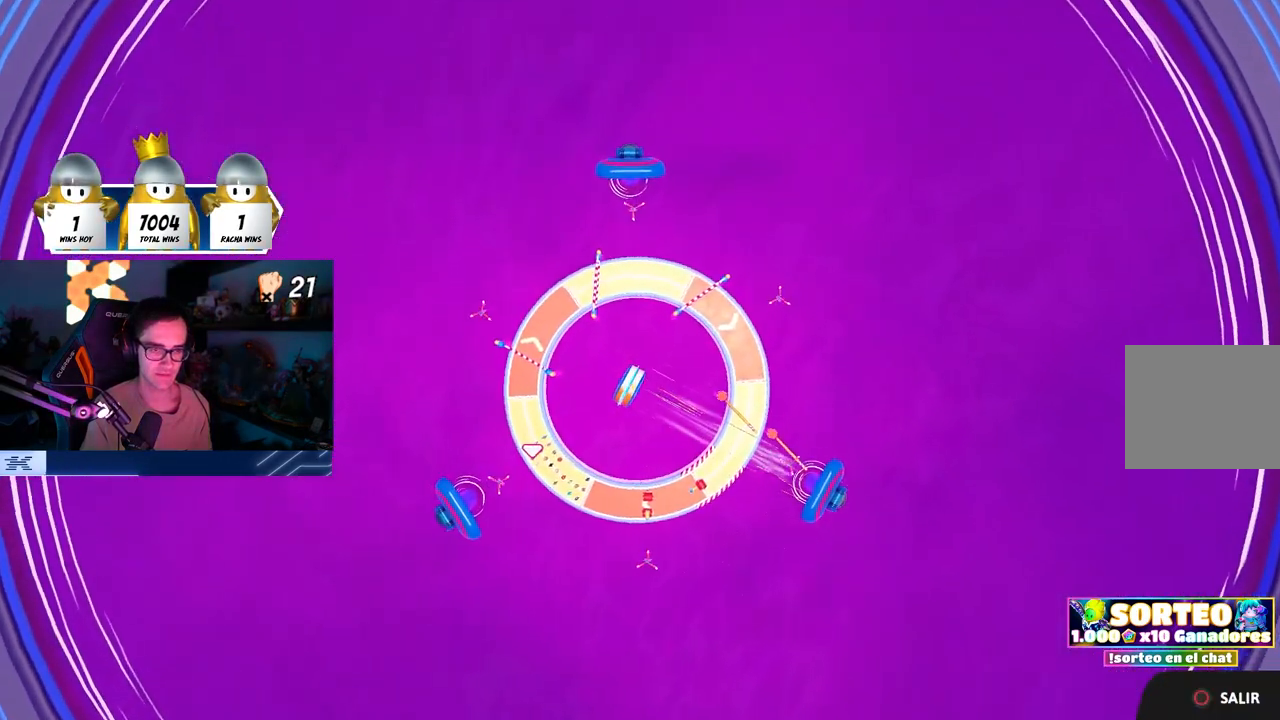
{"buttons": [], "left_stick": "center", "right_stick": "center", "events": []}
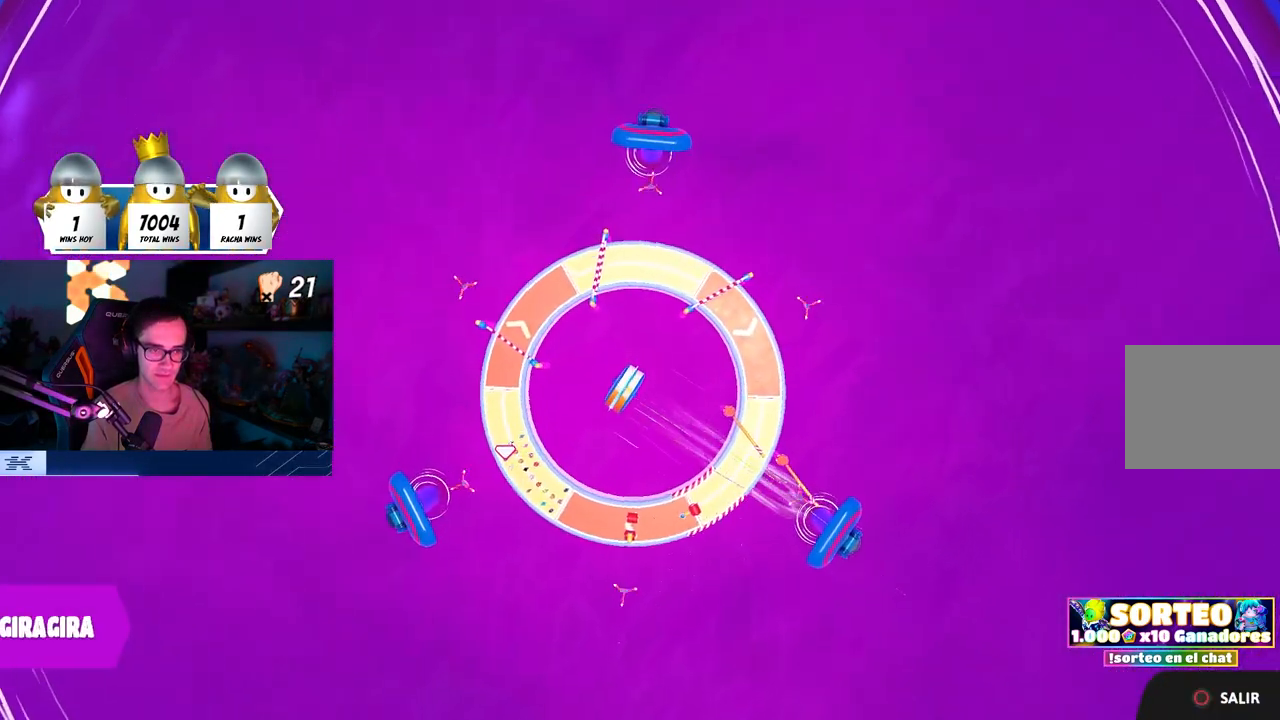
{"buttons": [], "left_stick": "center", "right_stick": "center", "events": []}
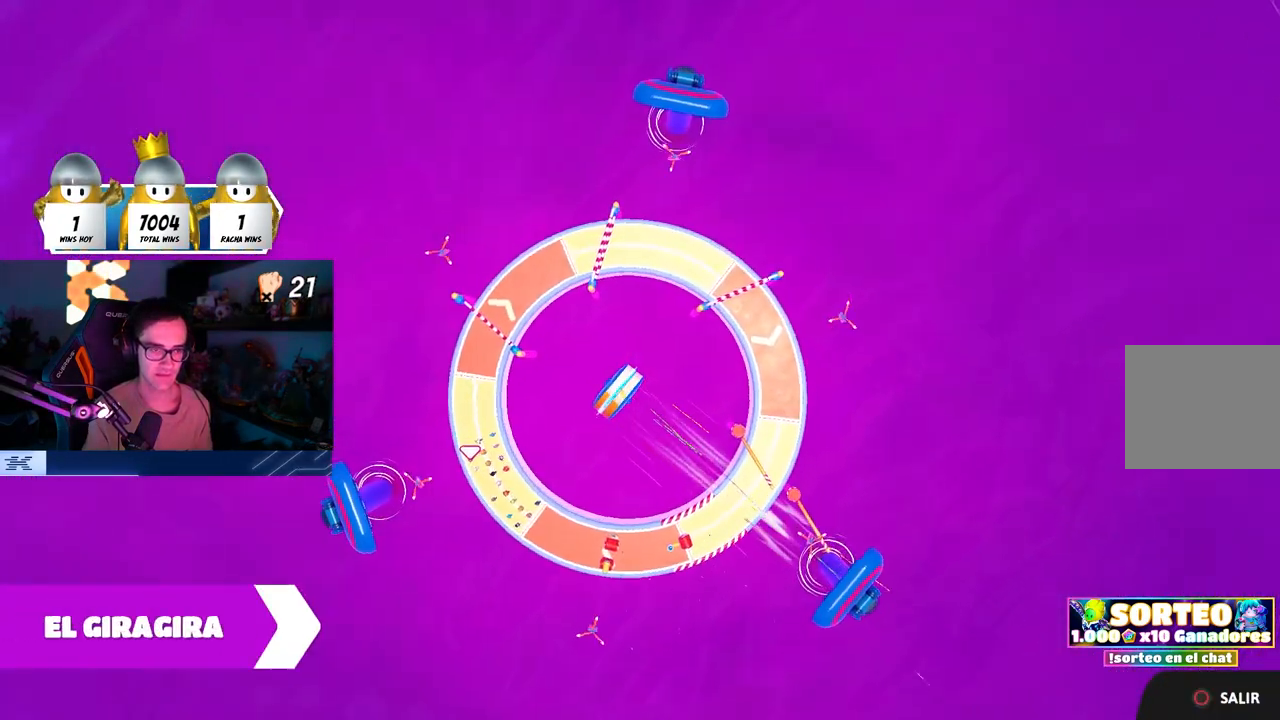
{"buttons": [], "left_stick": "center", "right_stick": "center", "events": []}
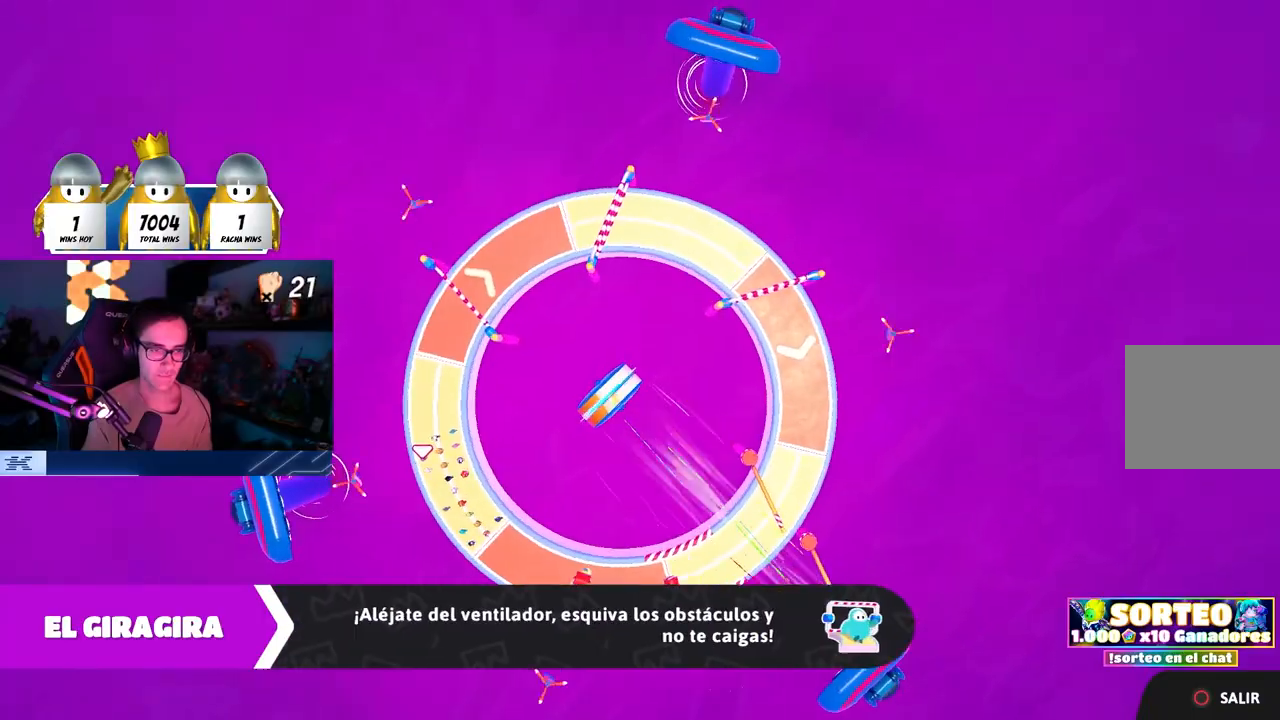
{"buttons": [], "left_stick": "center", "right_stick": "center", "events": []}
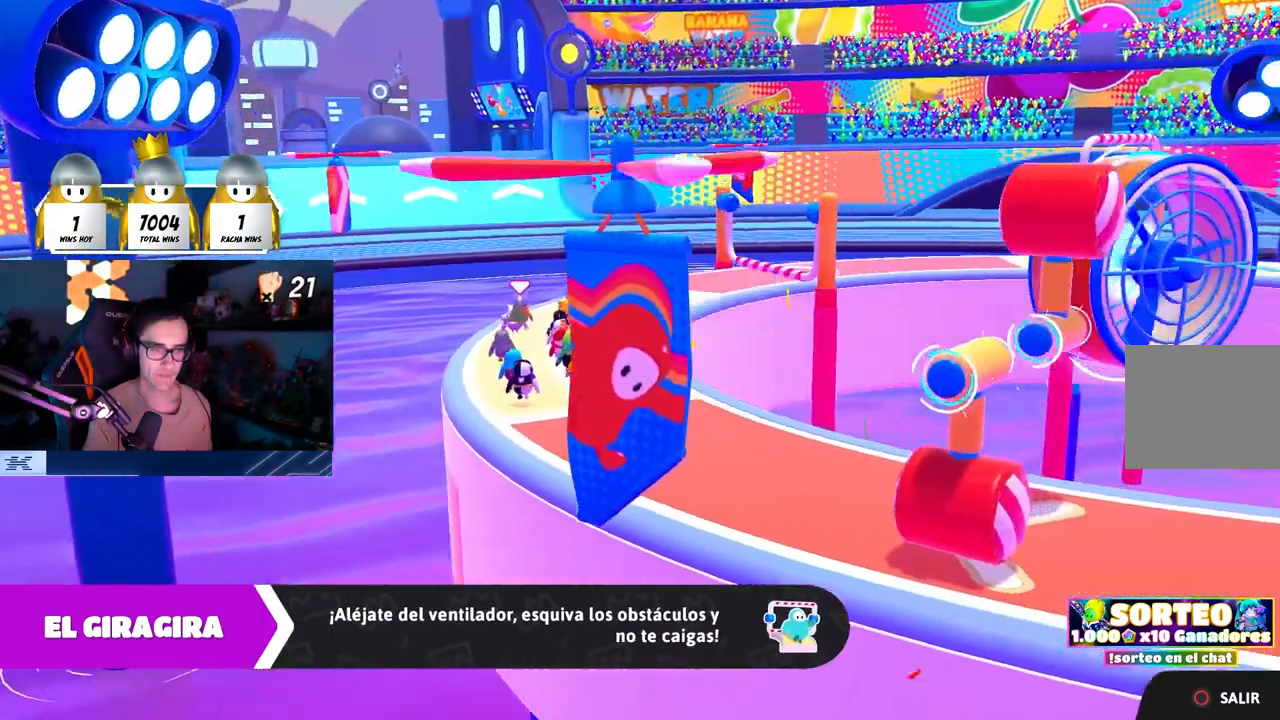
{"buttons": [], "left_stick": "center", "right_stick": "center", "events": []}
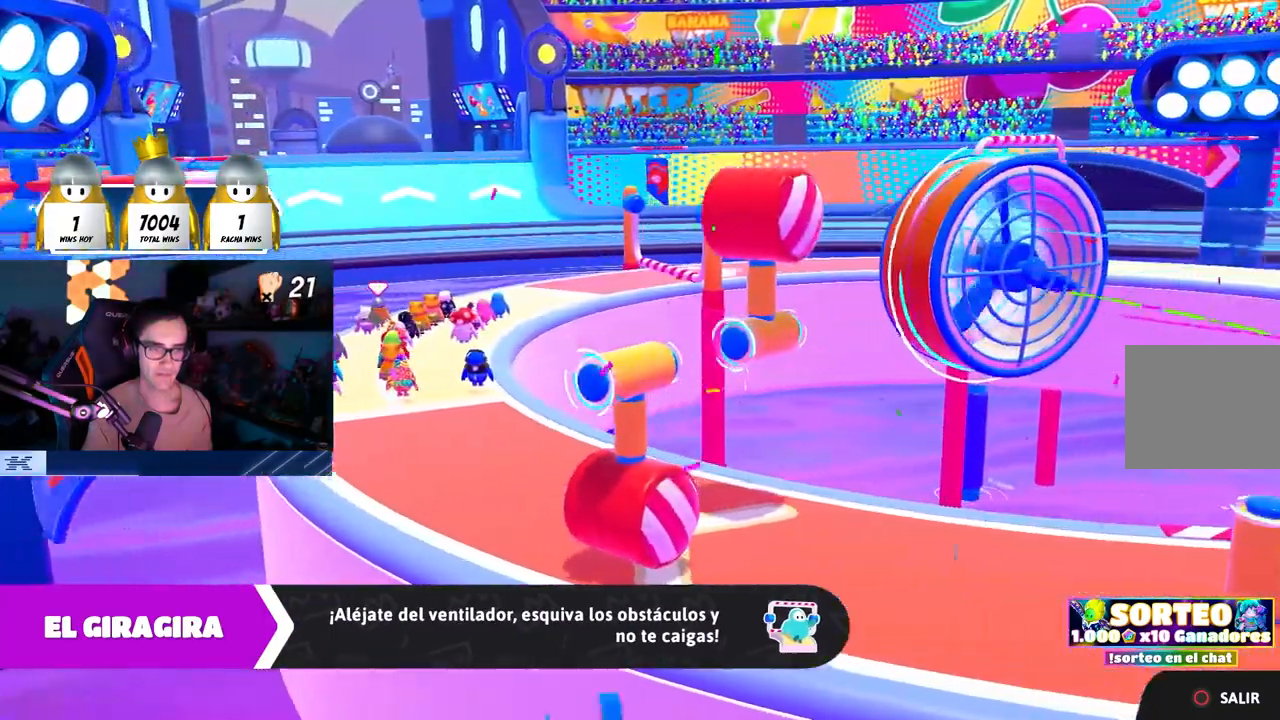
{"buttons": [], "left_stick": "up-right", "right_stick": "center", "events": [[17, "left_stick", "up-right"]]}
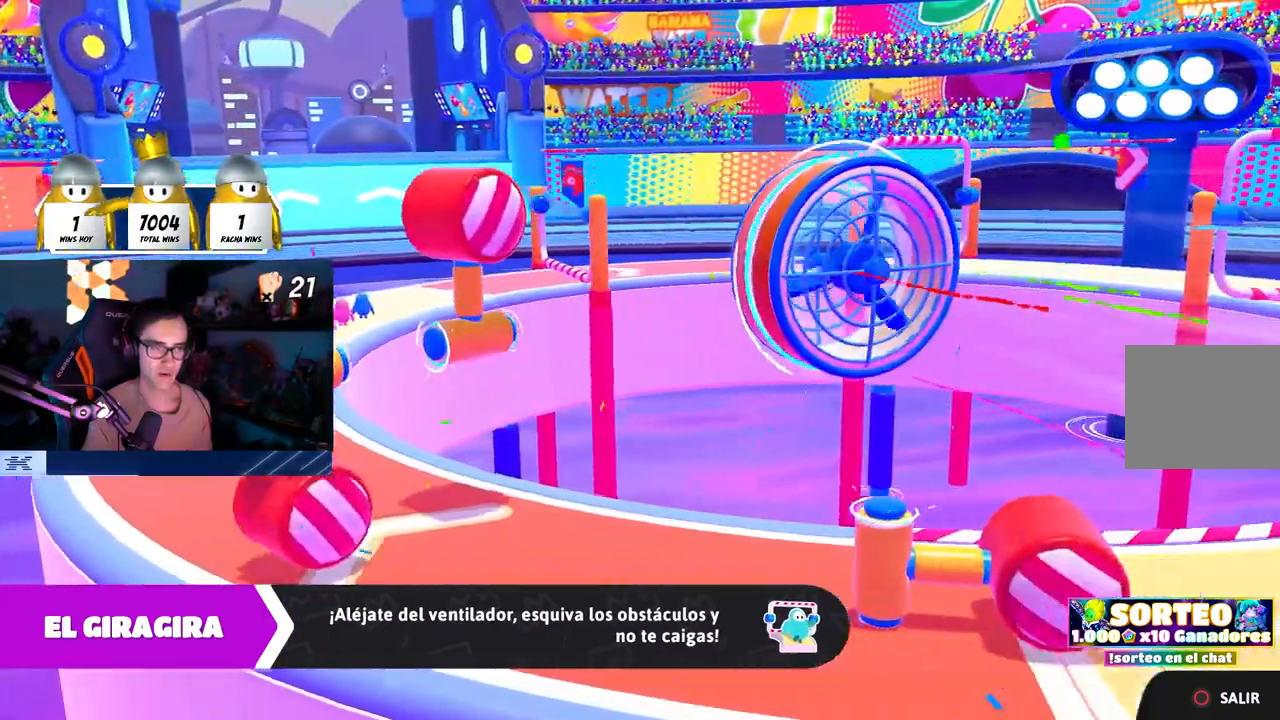
{"buttons": [], "left_stick": "center", "right_stick": "center", "events": [[383, "right_stick", "down-right"], [433, "left_stick", "center"], [483, "right_stick", "center"]]}
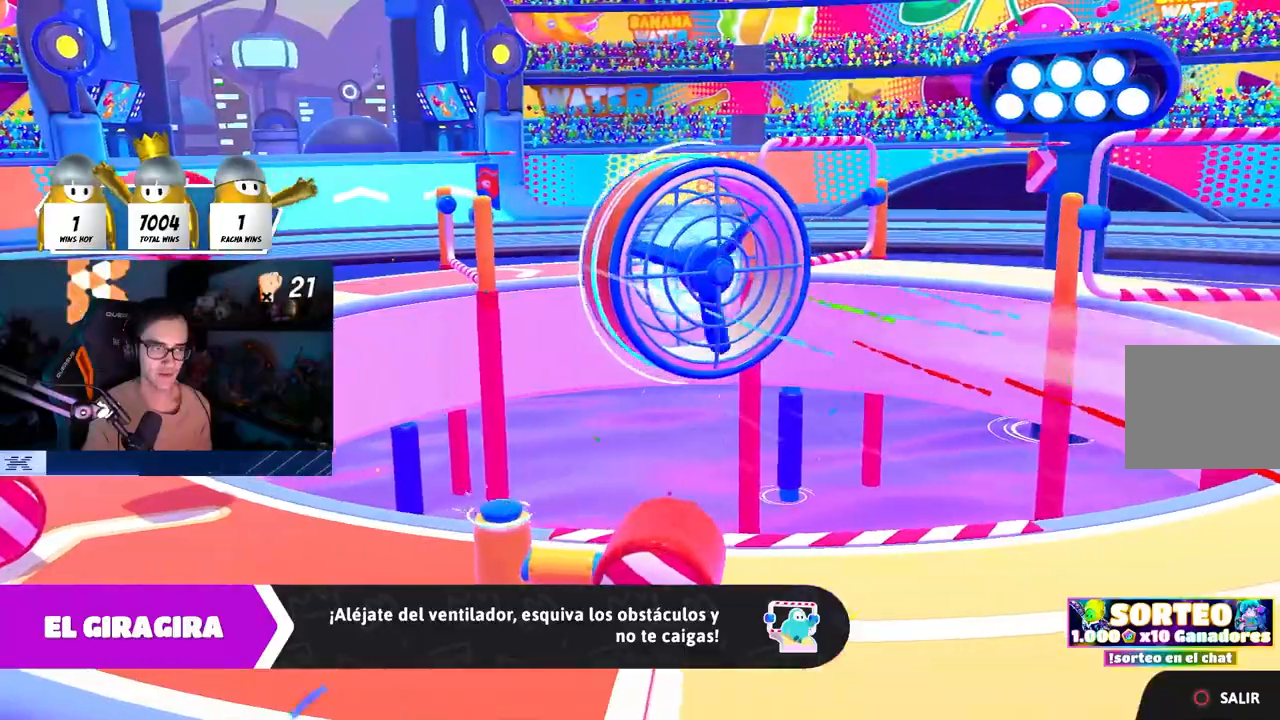
{"buttons": [], "left_stick": "up-right", "right_stick": "center", "events": [[83, "left_stick", "up-right"], [200, "right_stick", "down-right"], [333, "right_stick", "center"]]}
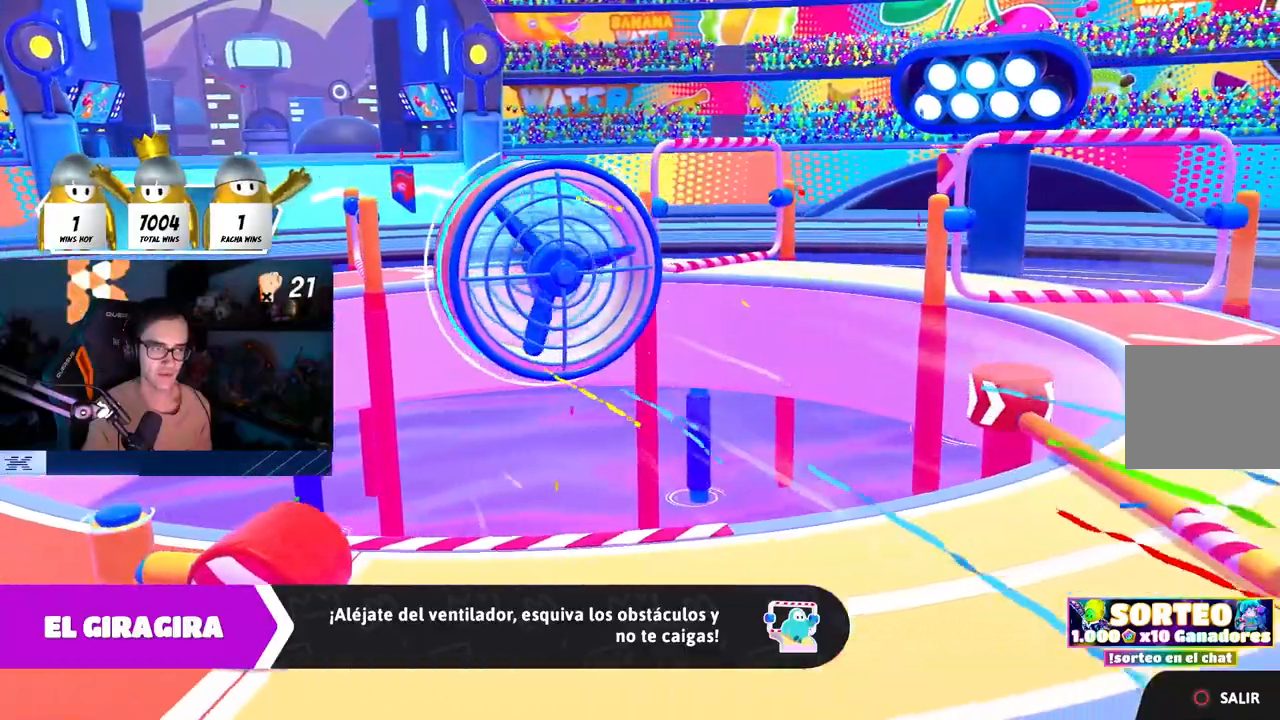
{"buttons": [], "left_stick": "up", "right_stick": "center", "events": [[67, "left_stick", "up"], [83, "right_stick", "down-right"], [250, "right_stick", "center"]]}
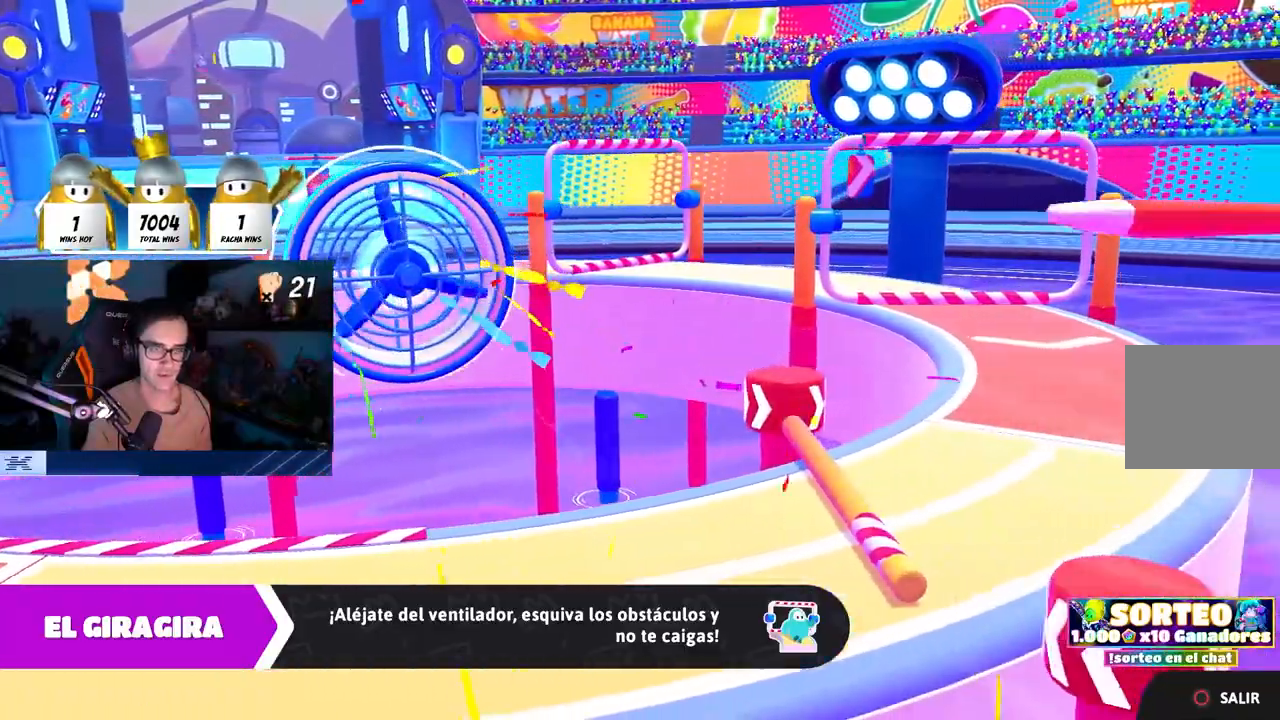
{"buttons": [], "left_stick": "up", "right_stick": "down-right", "events": [[150, "right_stick", "down-right"], [283, "left_stick", "up-right"], [283, "right_stick", "center"], [400, "left_stick", "up"], [450, "right_stick", "down-right"]]}
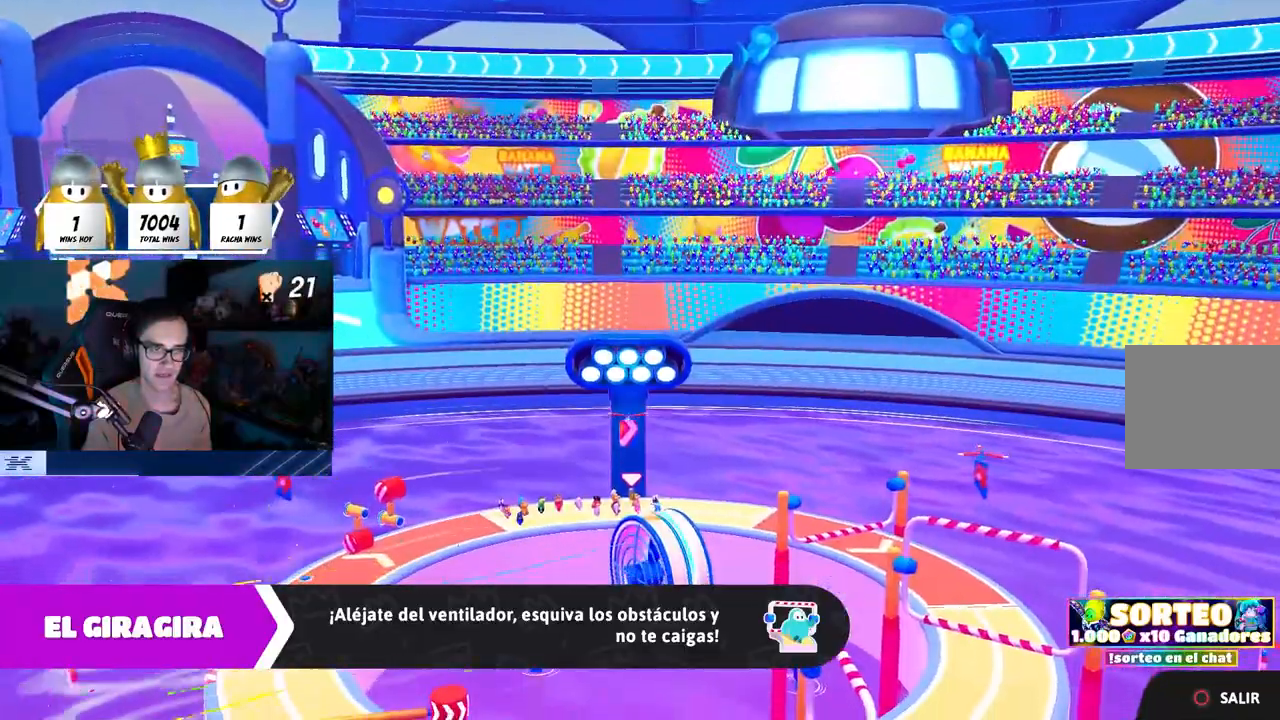
{"buttons": [], "left_stick": "up-right", "right_stick": "down-right", "events": [[50, "right_stick", "center"], [133, "right_stick", "down-right"], [200, "left_stick", "center"], [317, "left_stick", "up-right"]]}
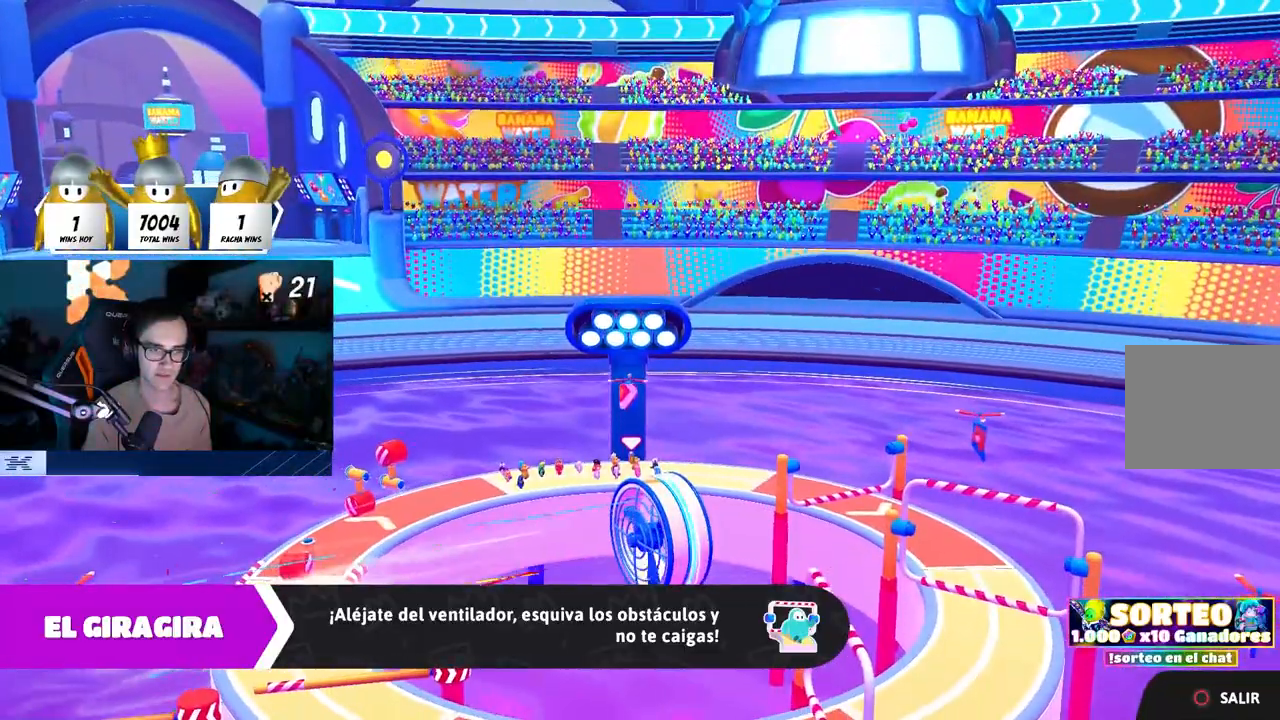
{"buttons": [], "left_stick": "up-right", "right_stick": "down-right", "events": [[333, "right_stick", "center"], [467, "right_stick", "down-right"]]}
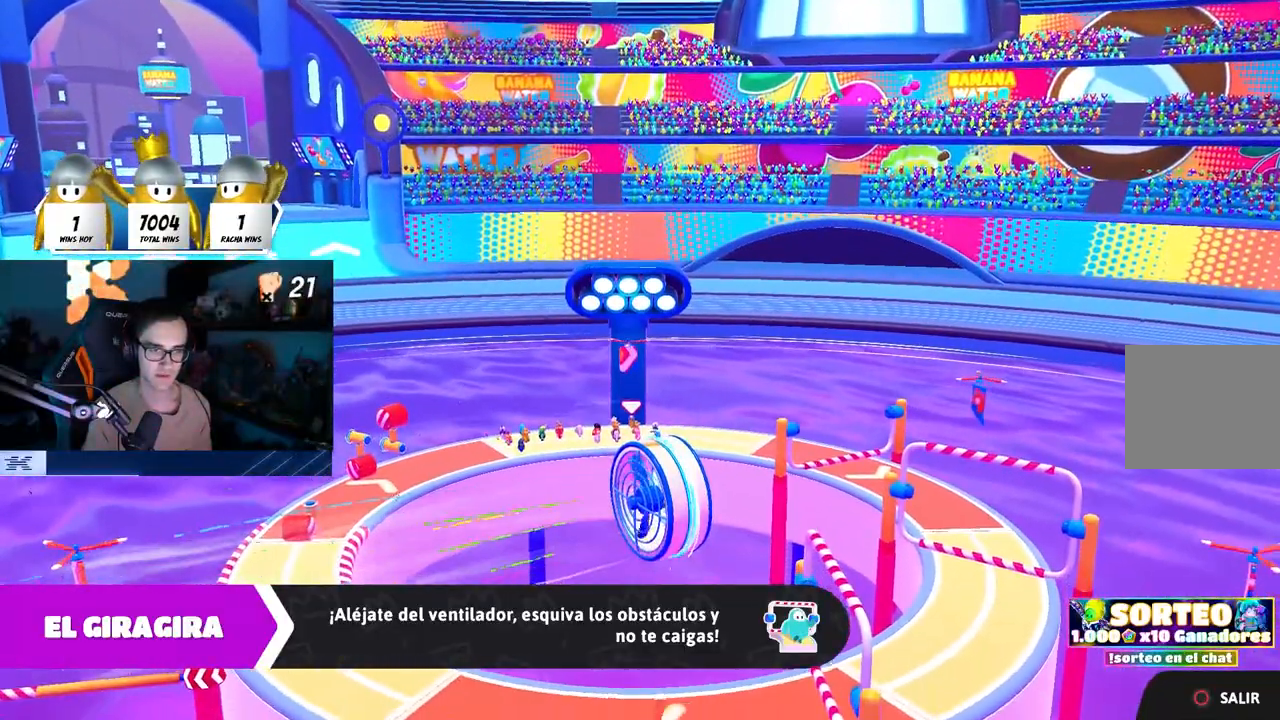
{"buttons": [], "left_stick": "up-right", "right_stick": "right", "events": [[183, "right_stick", "right"]]}
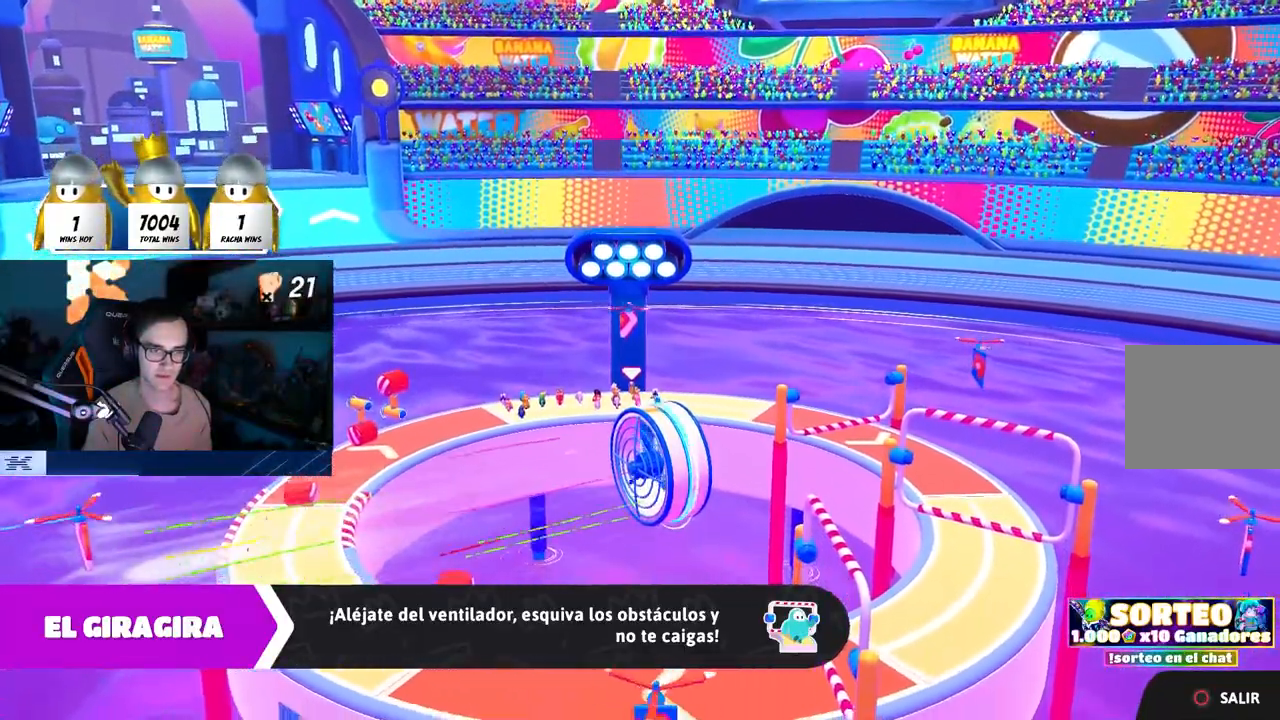
{"buttons": [], "left_stick": "up-right", "right_stick": "right", "events": [[33, "right_stick", "center"], [100, "right_stick", "right"], [250, "right_stick", "center"], [433, "right_stick", "right"]]}
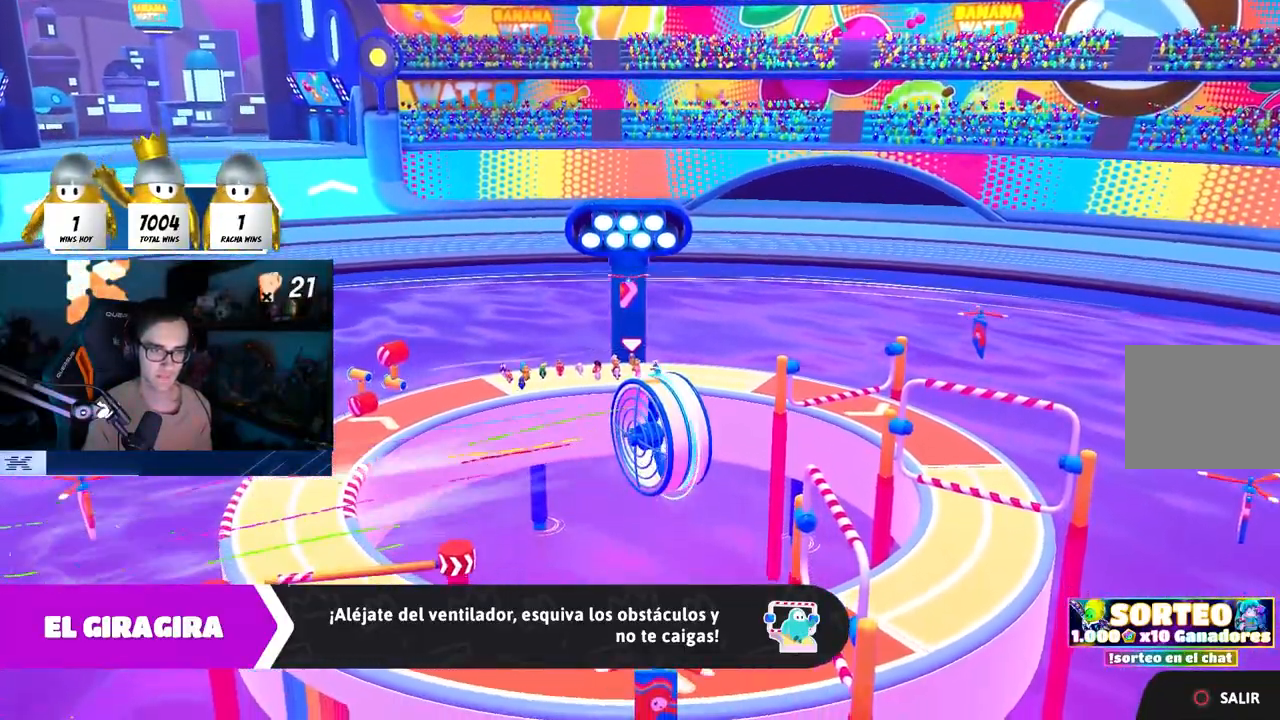
{"buttons": [], "left_stick": "up-right", "right_stick": "right", "events": [[33, "left_stick", "center"], [150, "left_stick", "up-right"]]}
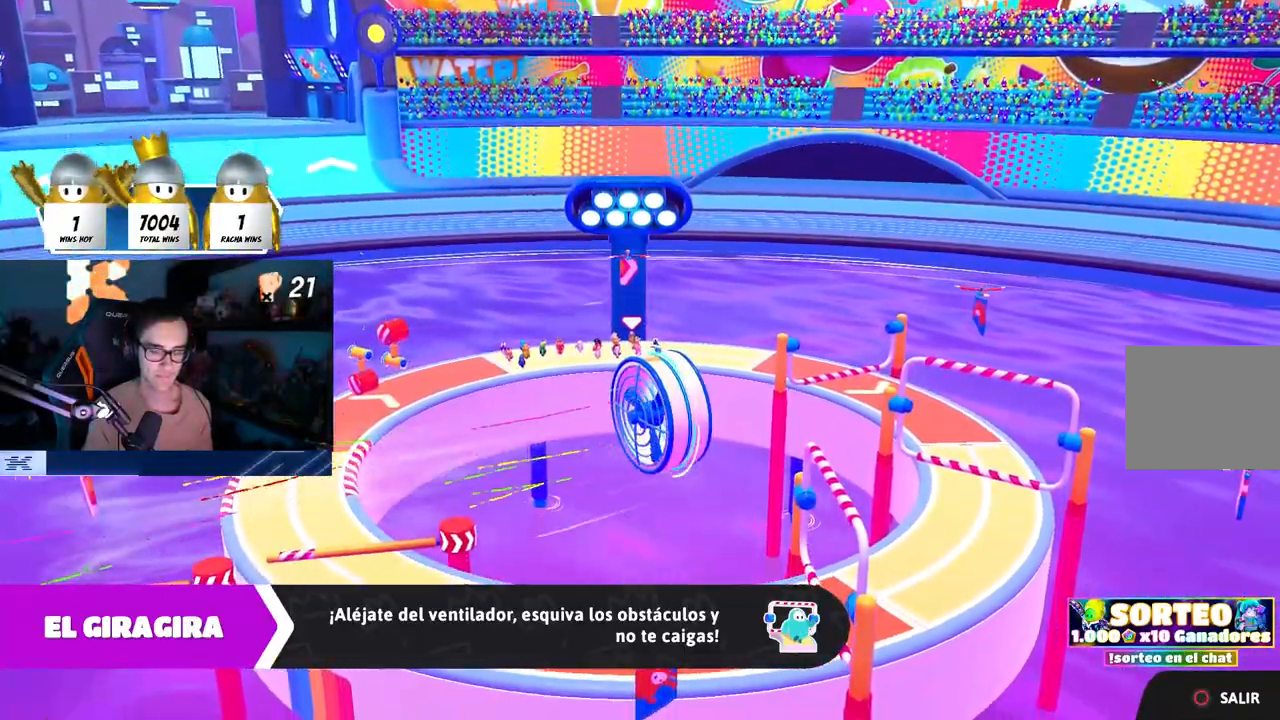
{"buttons": [], "left_stick": "up", "right_stick": "right", "events": [[317, "left_stick", "up"]]}
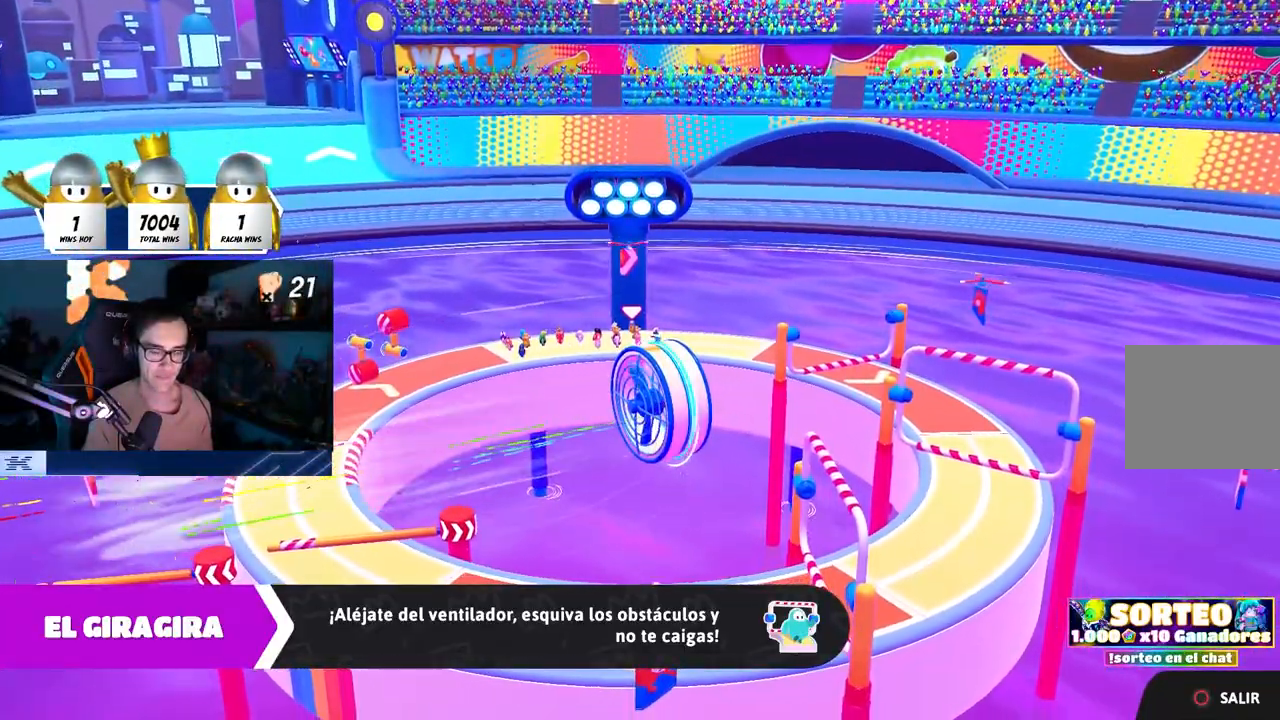
{"buttons": [], "left_stick": "up-right", "right_stick": "right", "events": [[300, "left_stick", "center"], [467, "left_stick", "up-right"]]}
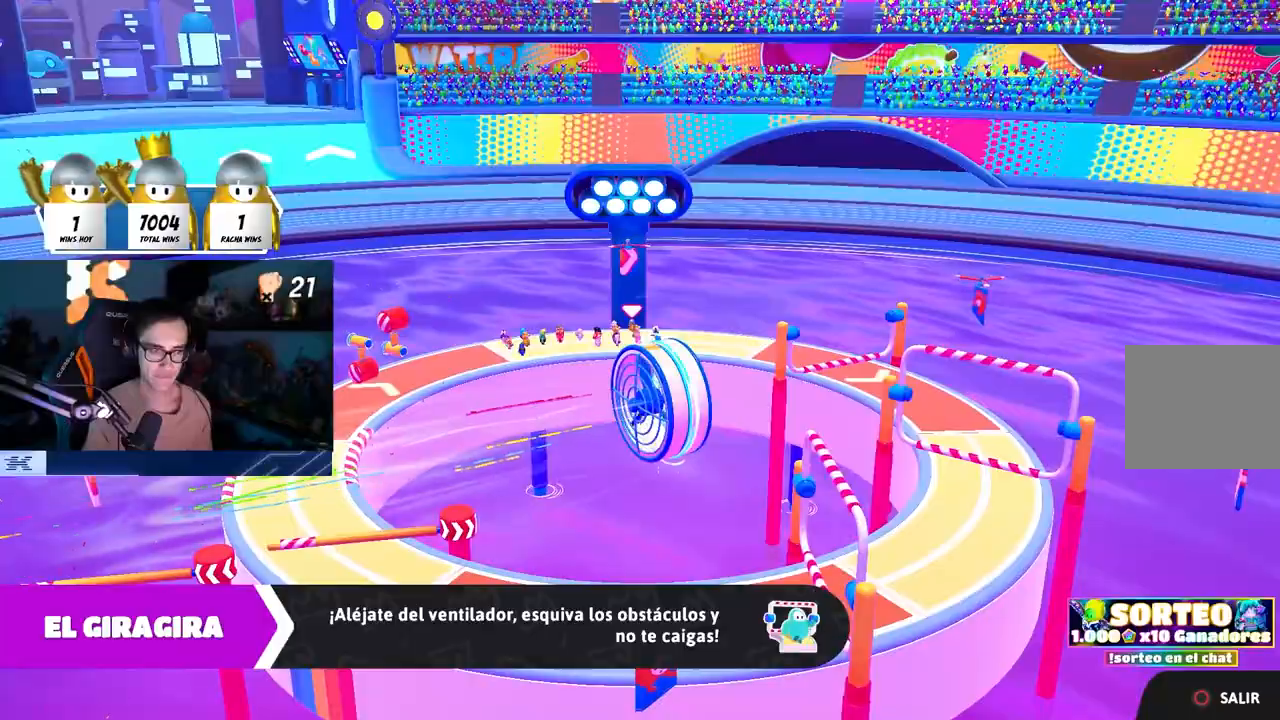
{"buttons": [], "left_stick": "up-right", "right_stick": "right", "events": []}
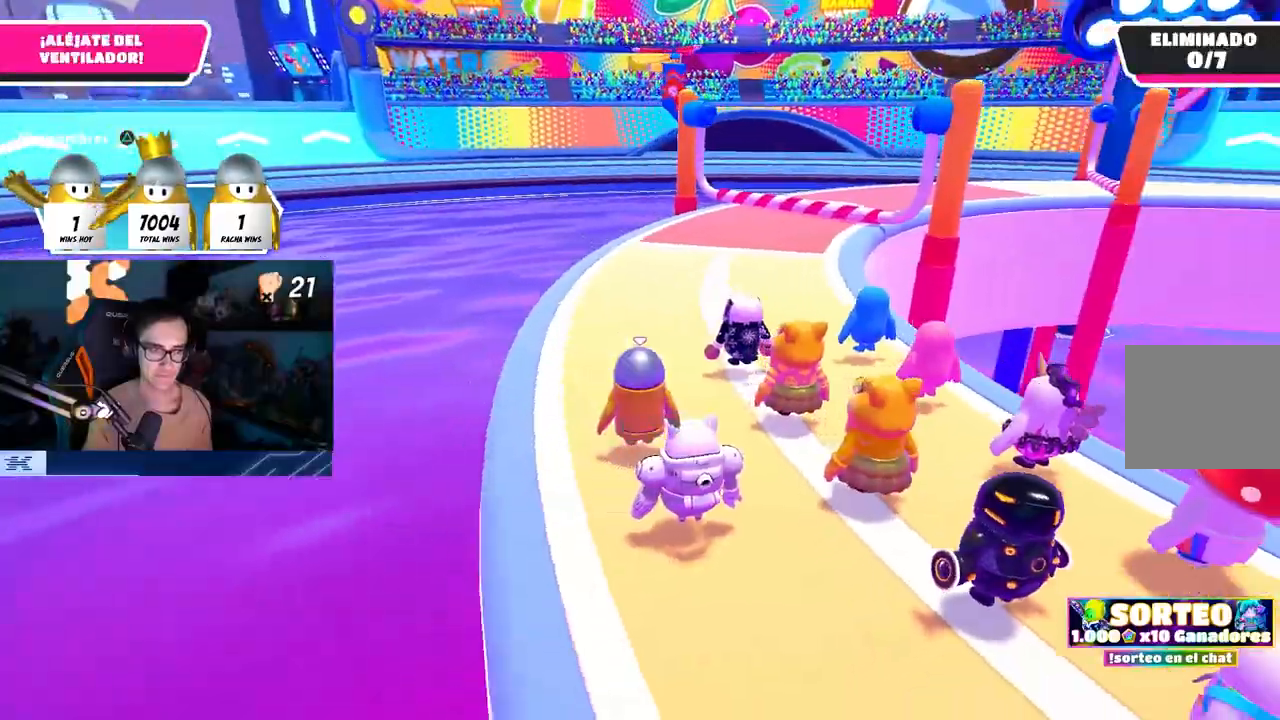
{"buttons": [], "left_stick": "up", "right_stick": "center", "events": [[17, "left_stick", "center"], [117, "left_stick", "up-right"], [200, "right_stick", "center"], [283, "right_stick", "left"], [383, "left_stick", "up"], [400, "right_stick", "center"]]}
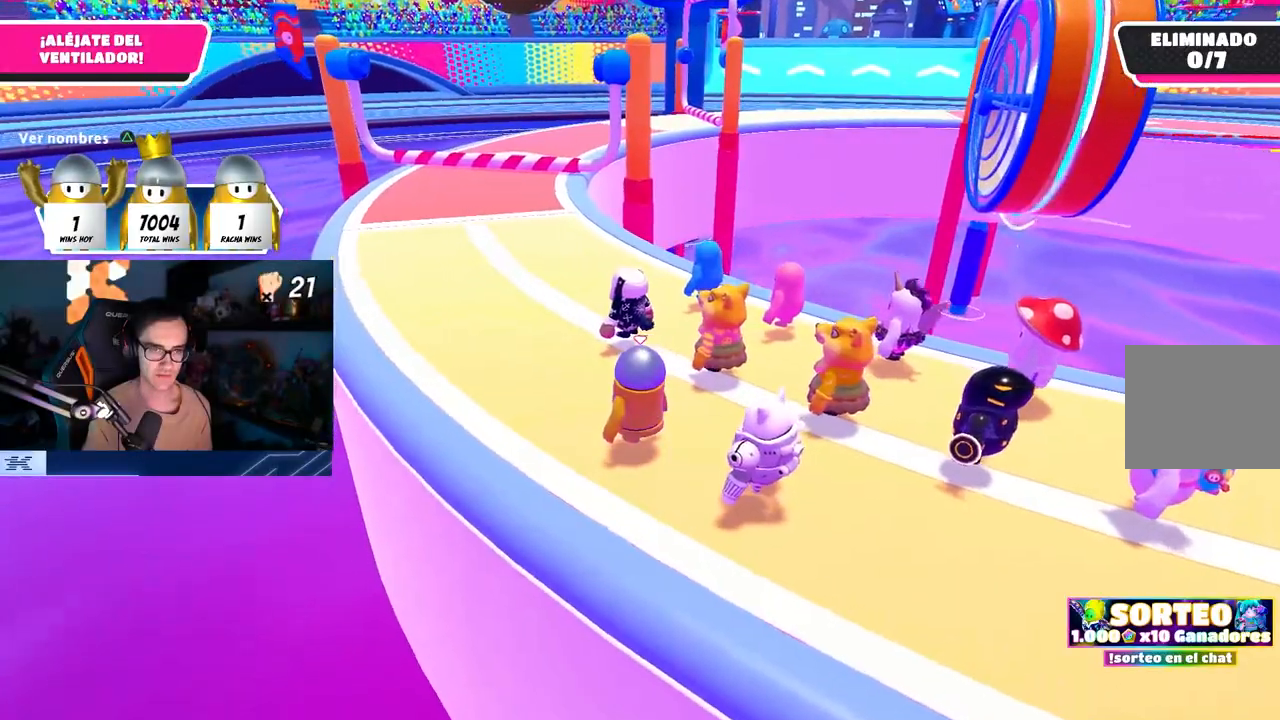
{"buttons": [], "left_stick": "up", "right_stick": "center", "events": [[50, "right_stick", "left"], [117, "right_stick", "center"], [383, "right_stick", "up-left"], [467, "right_stick", "center"]]}
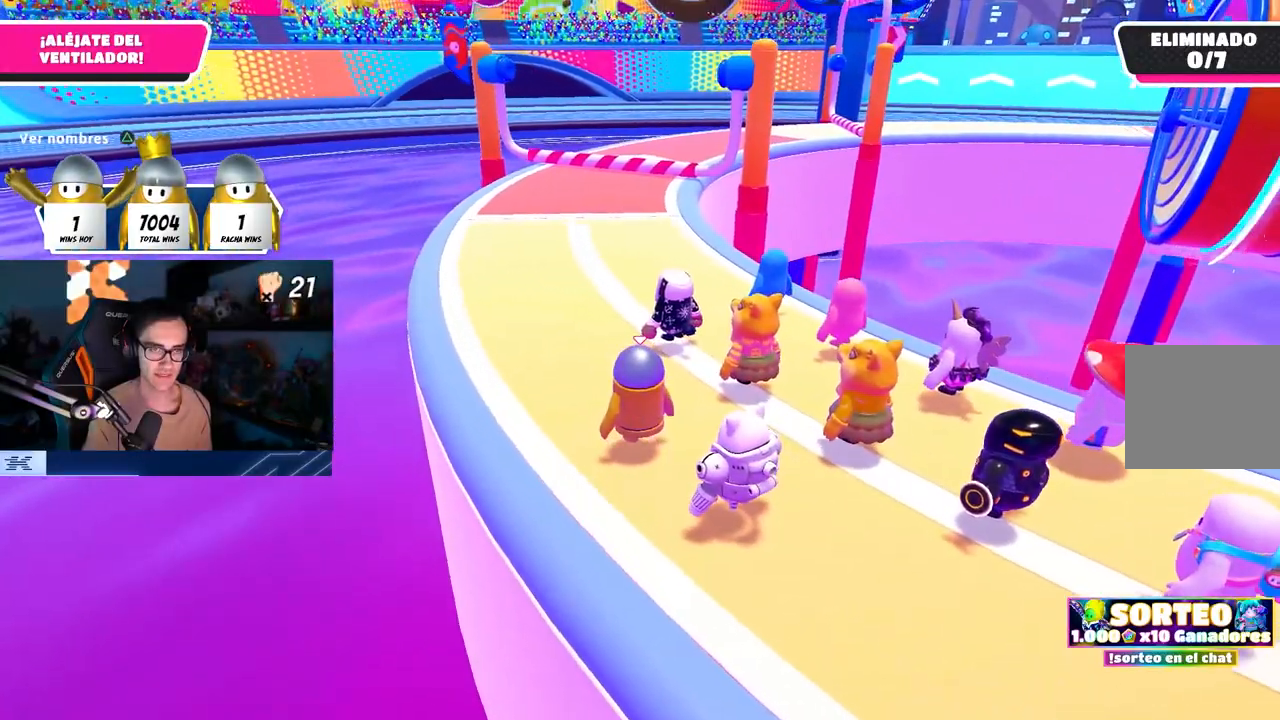
{"buttons": [], "left_stick": "up", "right_stick": "up-left"}
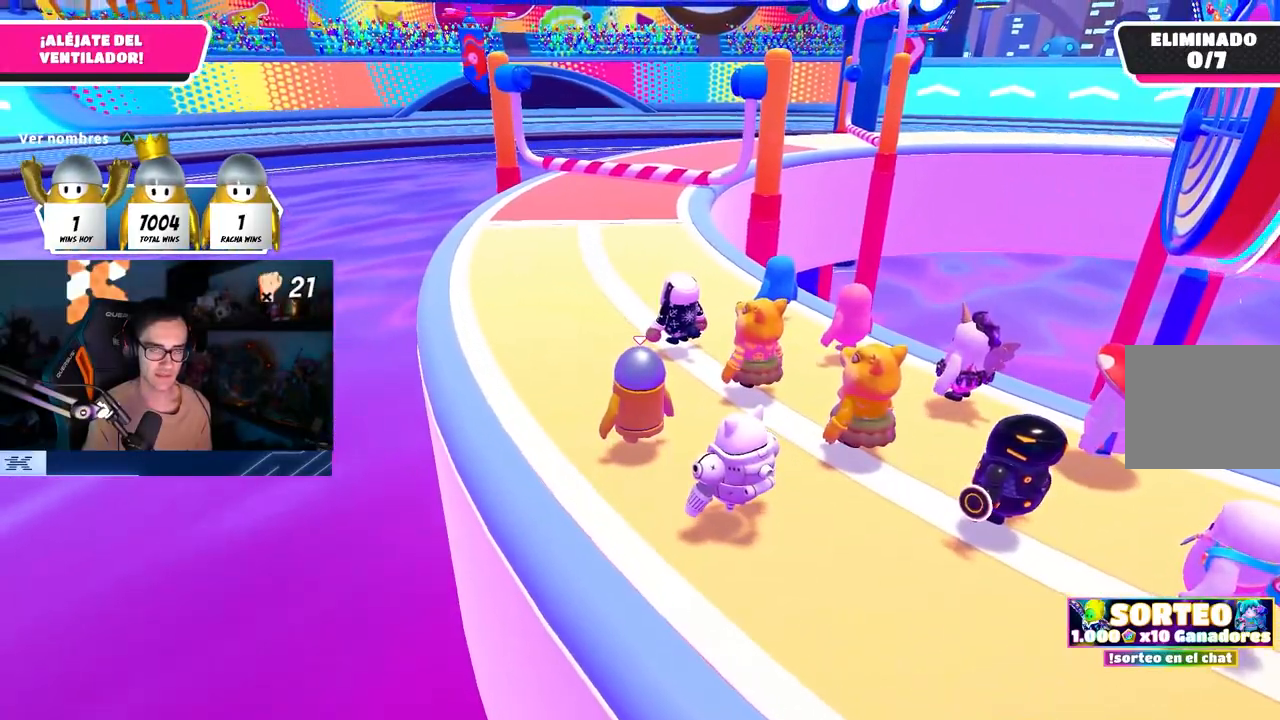
{"buttons": [], "left_stick": "up", "right_stick": "center", "events": [[67, "right_stick", "center"], [250, "right_stick", "up-left"], [317, "right_stick", "center"]]}
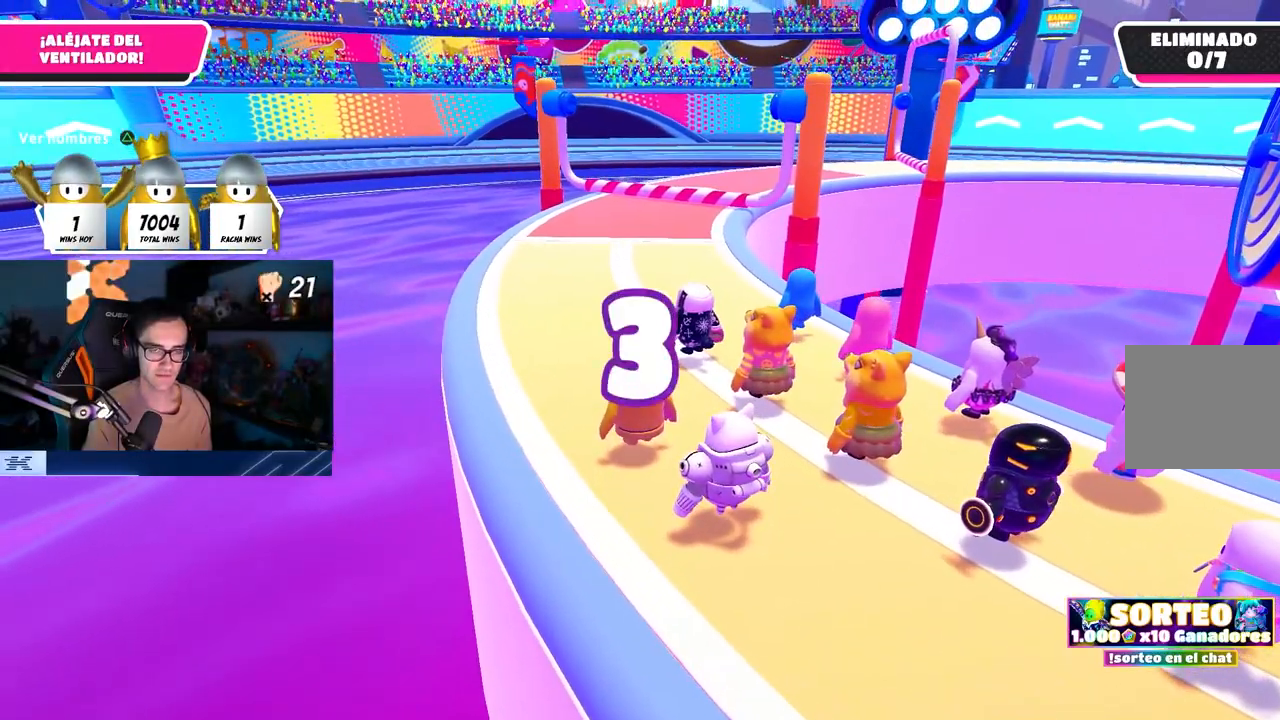
{"buttons": [], "left_stick": "up", "right_stick": "center", "events": []}
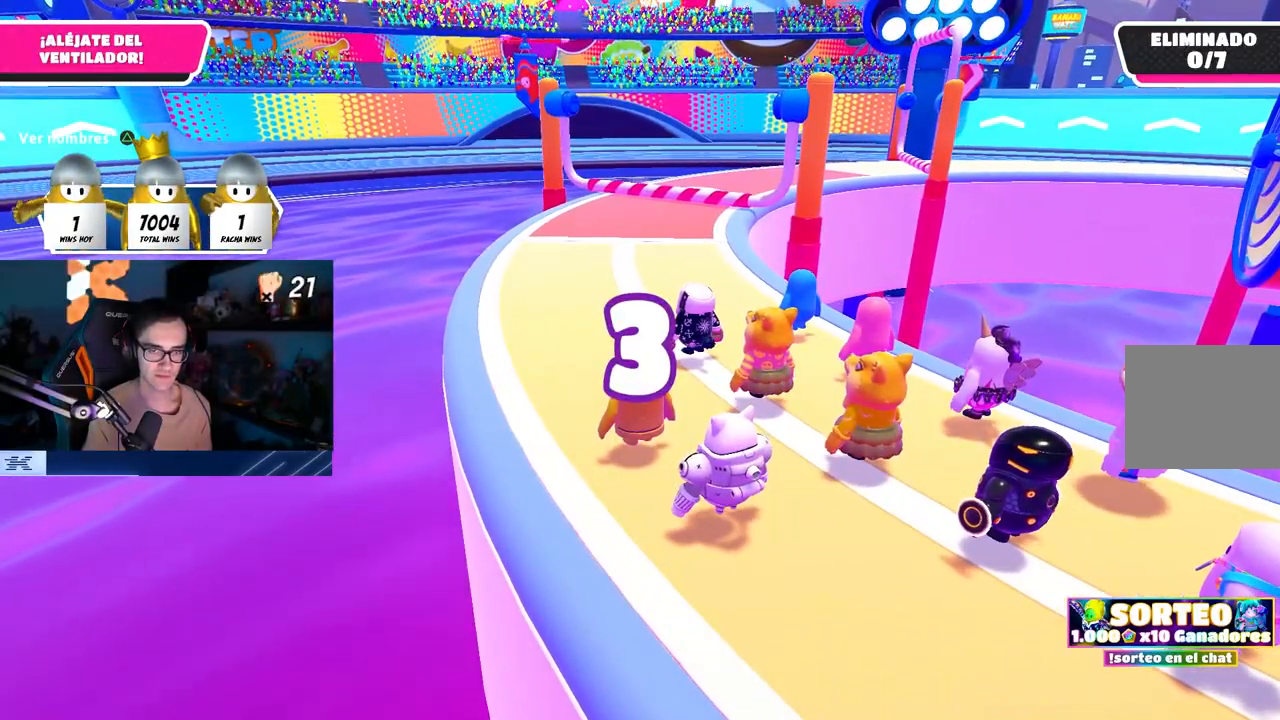
{"buttons": [], "left_stick": "up", "right_stick": "center", "events": []}
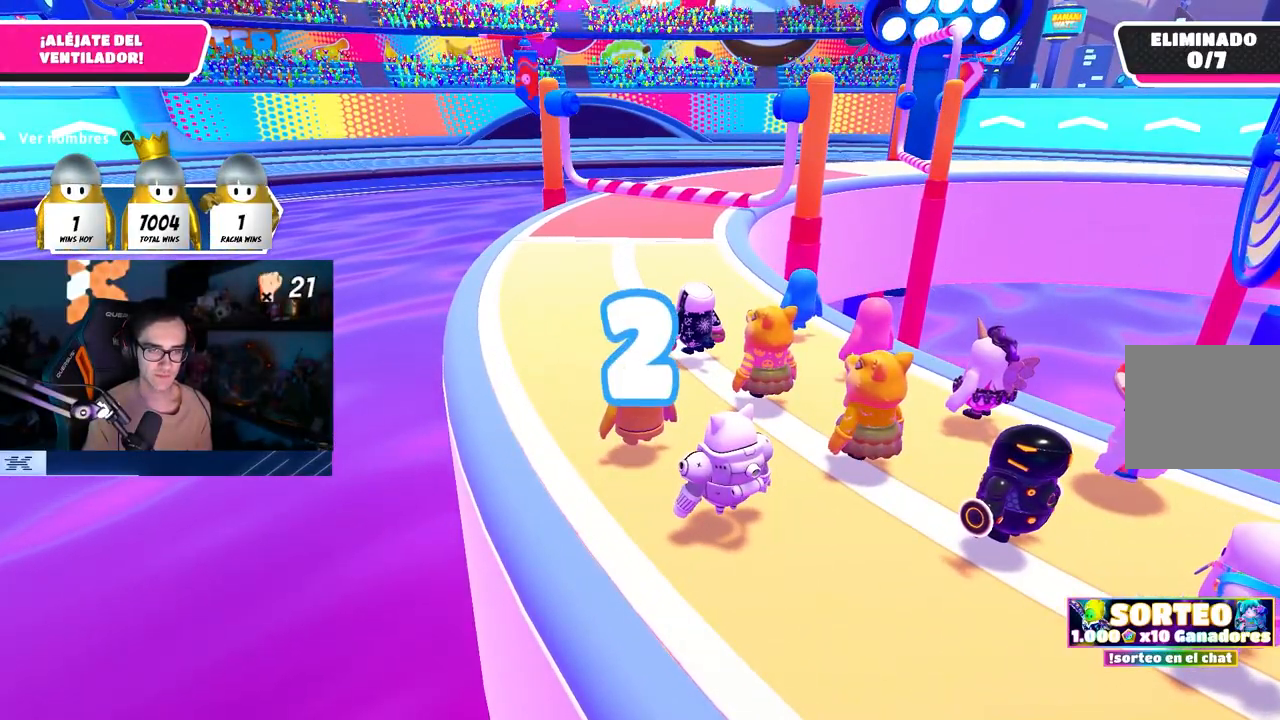
{"buttons": [], "left_stick": "up", "right_stick": "up-left", "events": [[467, "right_stick", "up-left"]]}
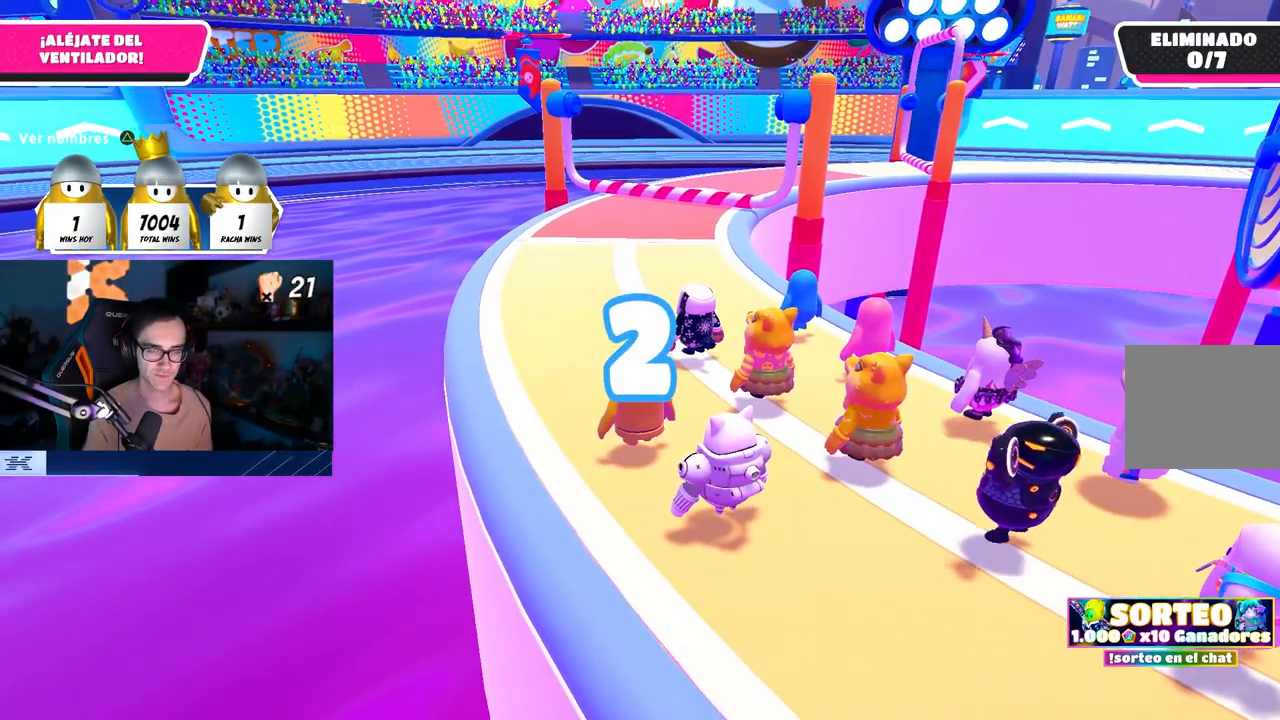
{"buttons": [], "left_stick": "up", "right_stick": "center", "events": [[33, "right_stick", "center"]]}